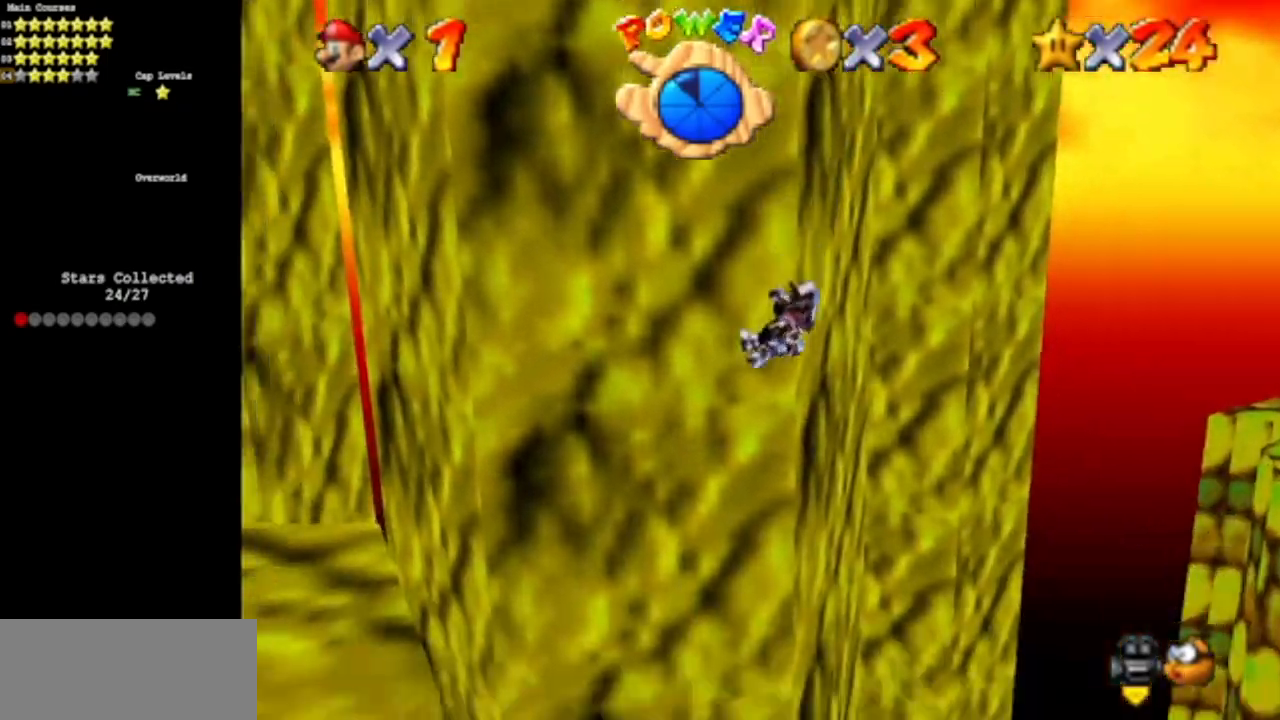
Gameplay with a controller (Nintendo layout); each line is a JSON object with the inputs held at the frame after it. "events" lists button and stick changes between this image and that frame as [ms after this image, input, new state], when the widget could be followed in between. Not read: L3 R3 other_buttons.
{"buttons": [], "left_stick": "down-left", "events": []}
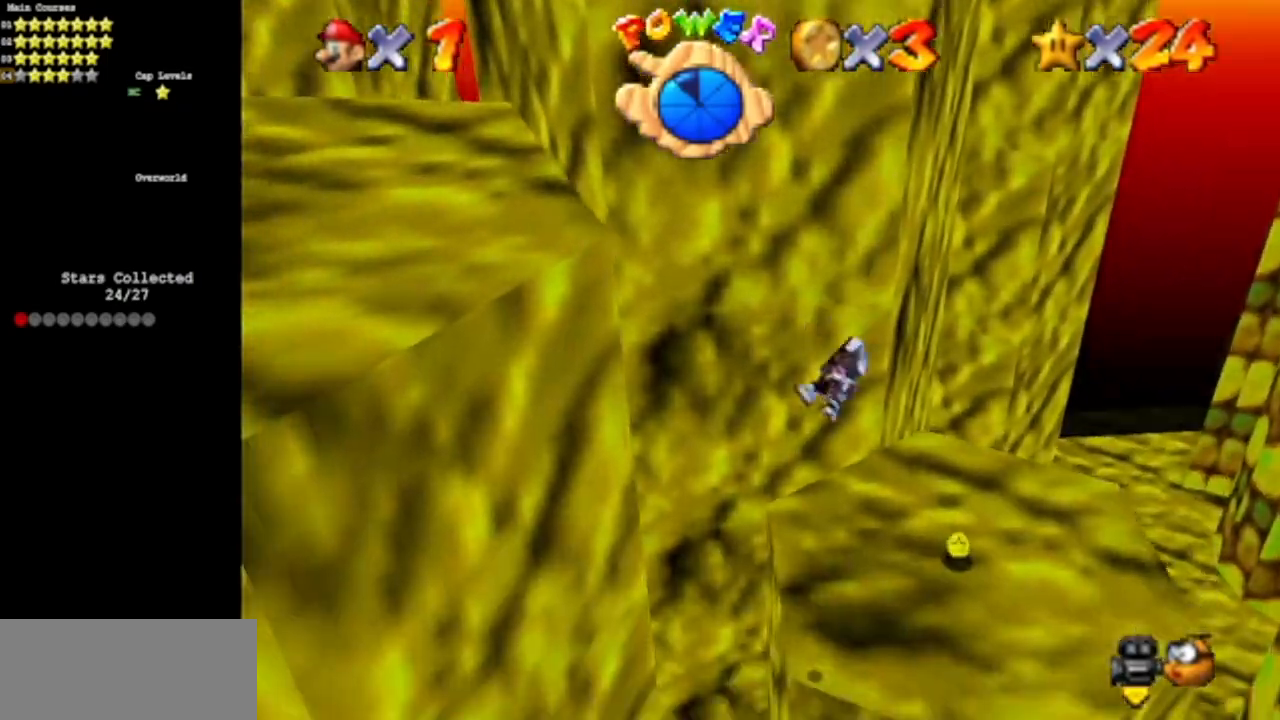
{"buttons": [], "left_stick": "down-left", "events": []}
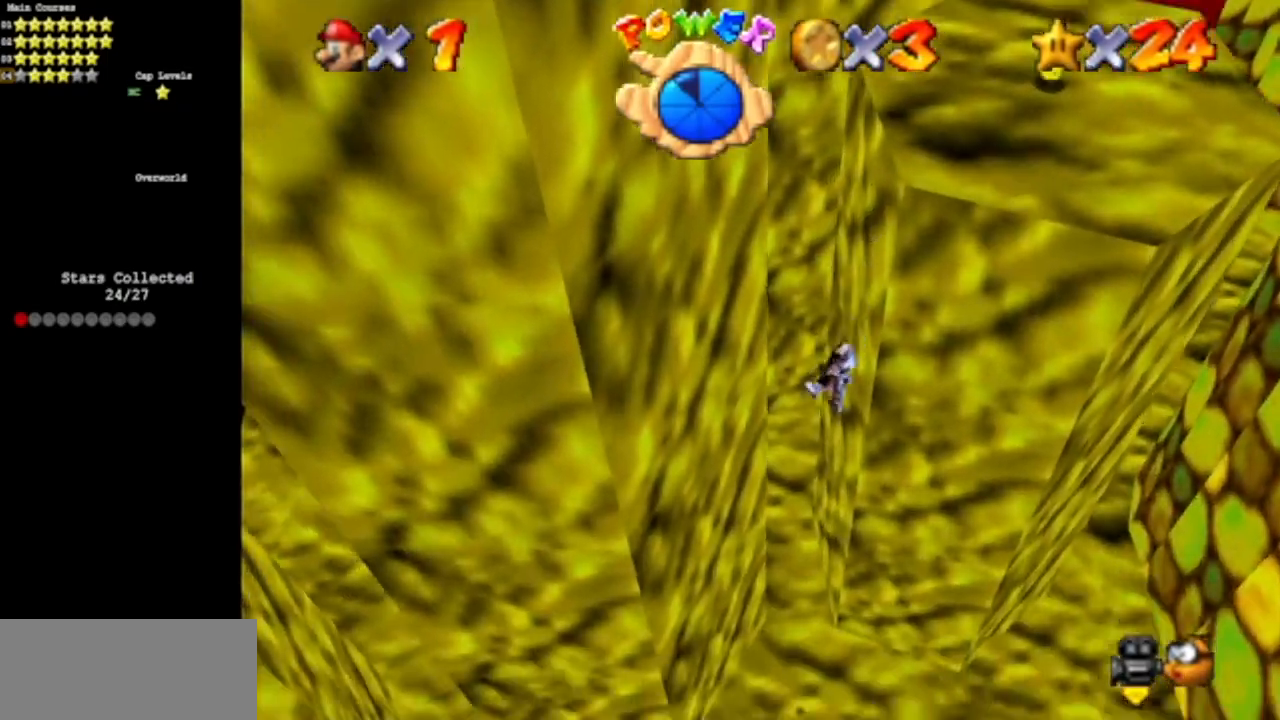
{"buttons": [], "left_stick": "center", "events": [[284, "left_stick", "center"]]}
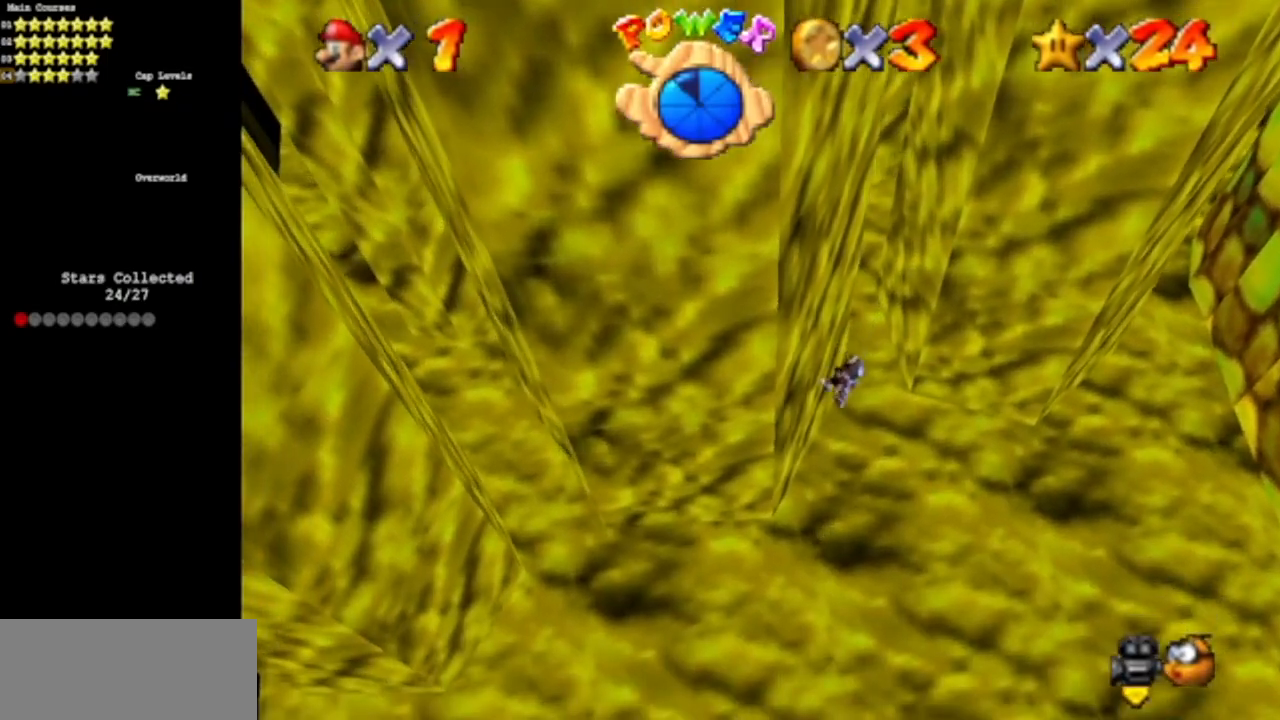
{"buttons": [], "left_stick": "center", "events": []}
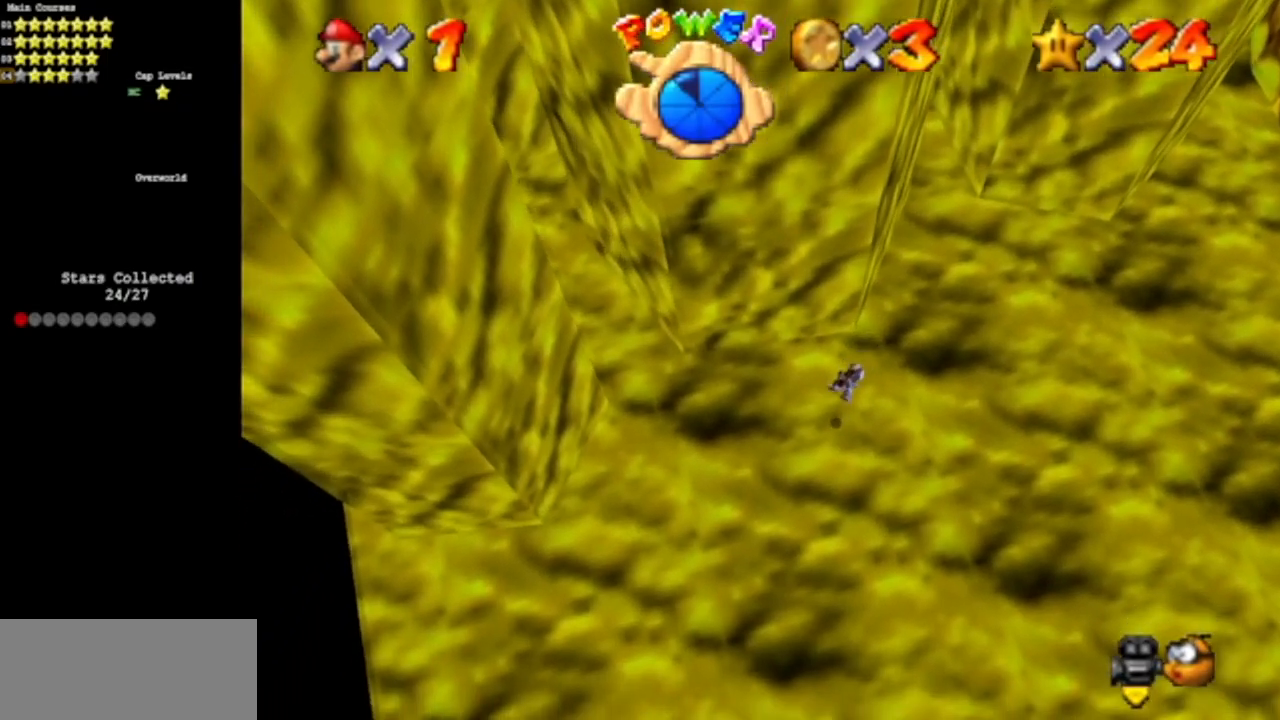
{"buttons": [], "left_stick": "up-left", "events": [[50, "left_stick", "left"], [184, "left_stick", "up-left"]]}
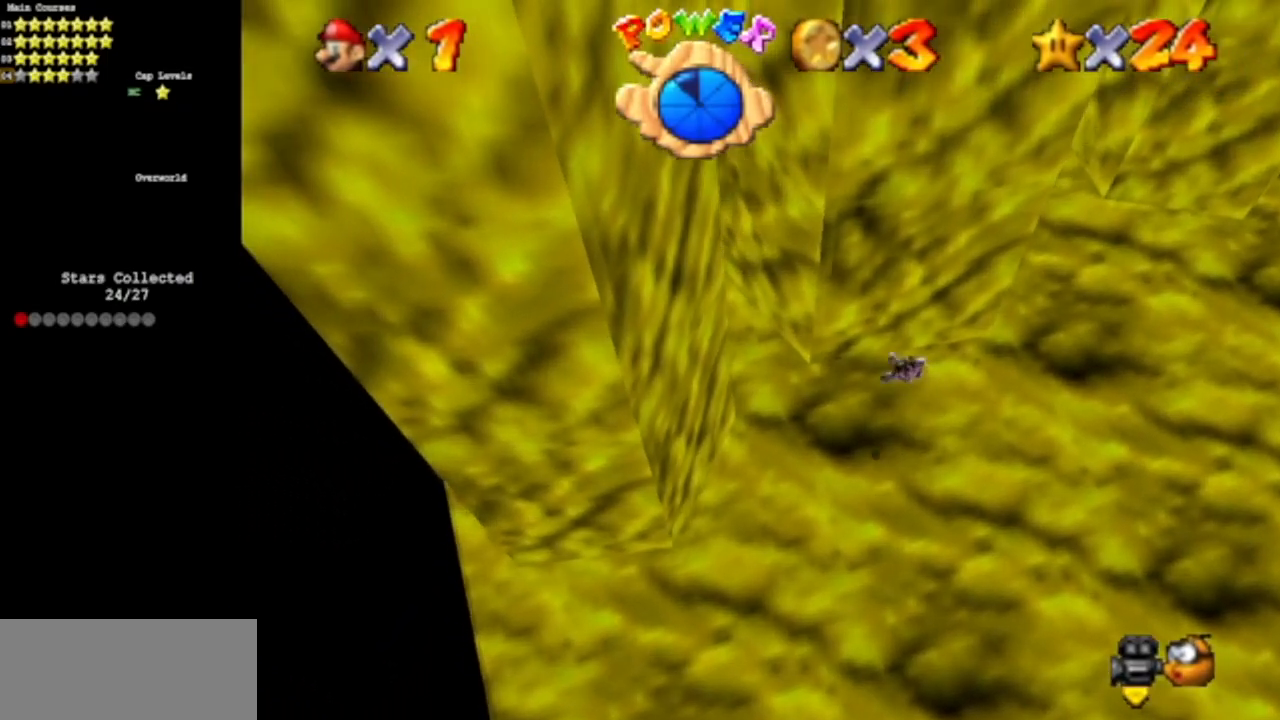
{"buttons": [], "left_stick": "left", "events": [[50, "left_stick", "left"], [267, "left_stick", "up"], [484, "left_stick", "left"]]}
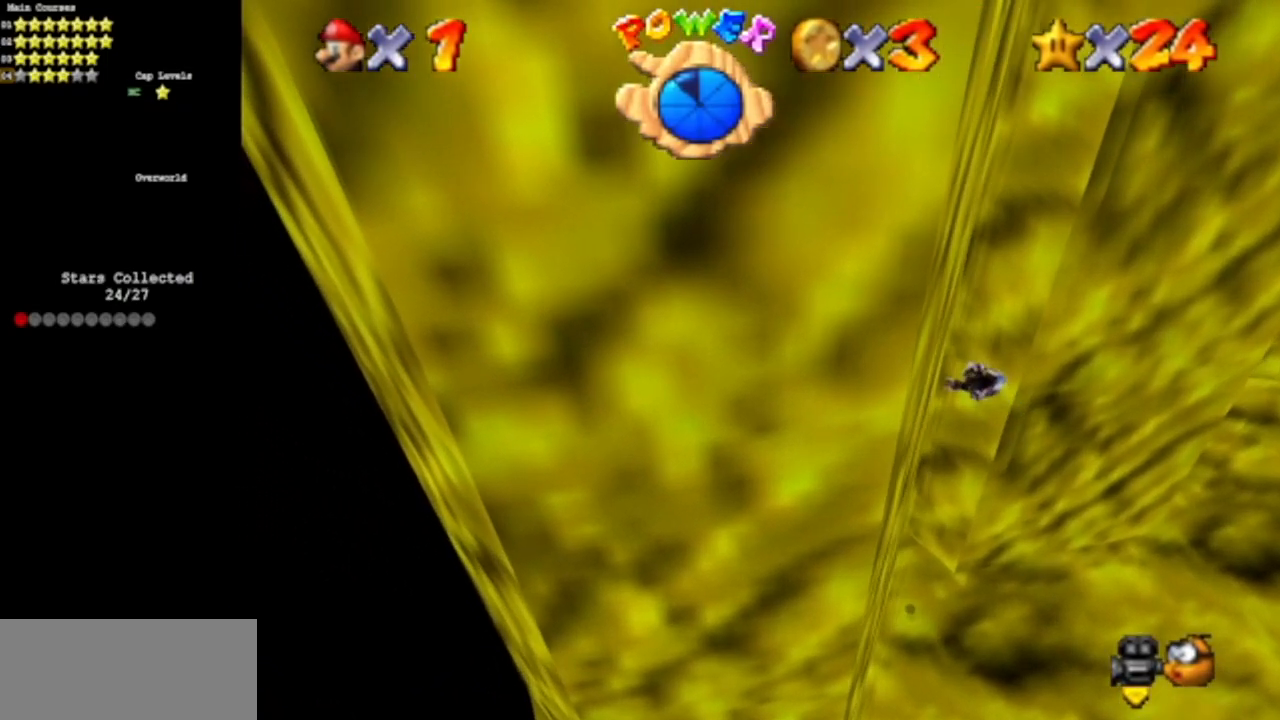
{"buttons": ["C_DOWN", "C_LEFT"], "left_stick": "up-right", "events": [[251, "left_stick", "up"], [367, "C_LEFT", "down"], [401, "C_DOWN", "down"], [417, "left_stick", "up-right"]]}
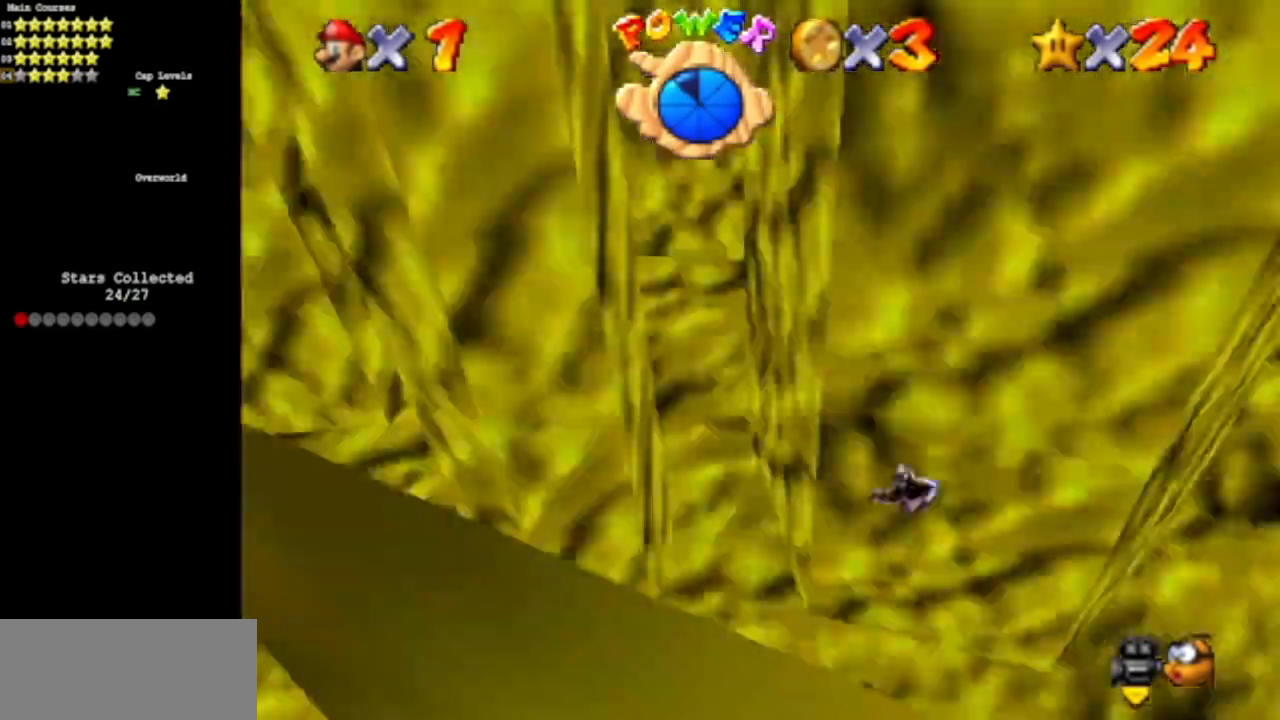
{"buttons": [], "left_stick": "left", "events": [[117, "C_DOWN", "up"], [117, "C_LEFT", "up"], [234, "left_stick", "up"], [484, "left_stick", "left"]]}
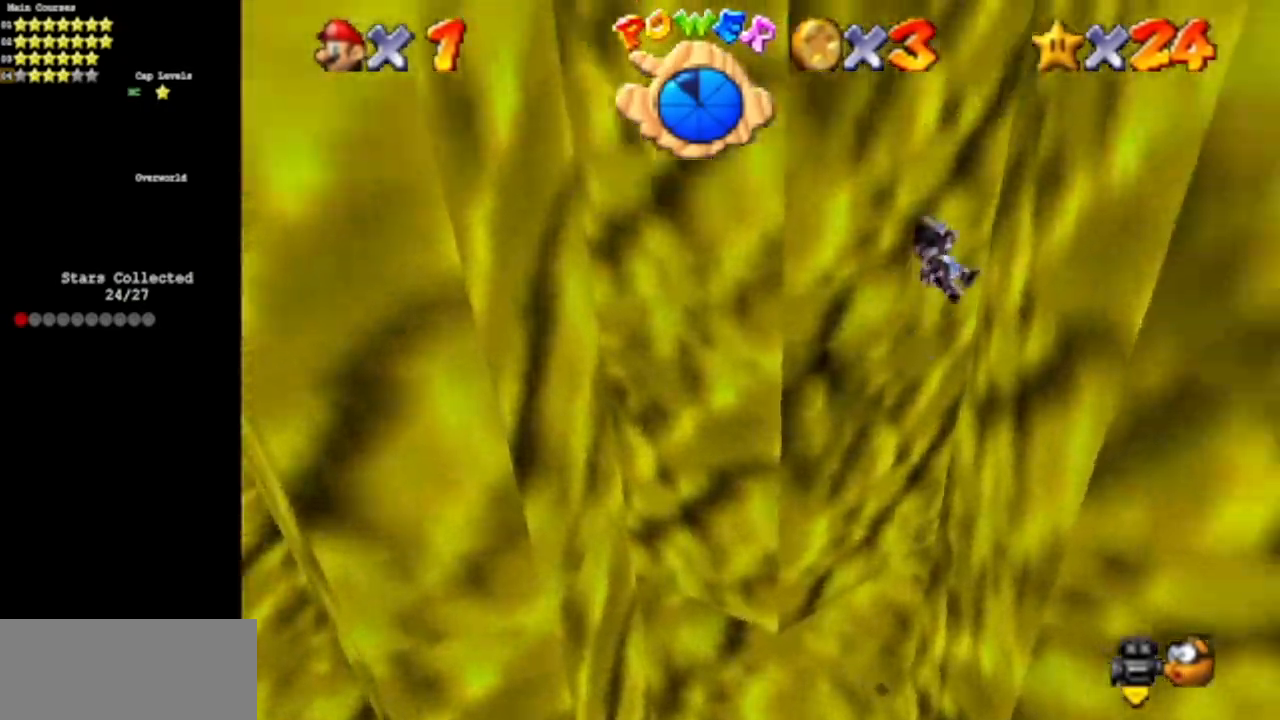
{"buttons": ["C_DOWN", "C_RIGHT"], "left_stick": "down-left", "events": [[16, "left_stick", "down-left"], [467, "C_DOWN", "down"], [483, "C_RIGHT", "down"]]}
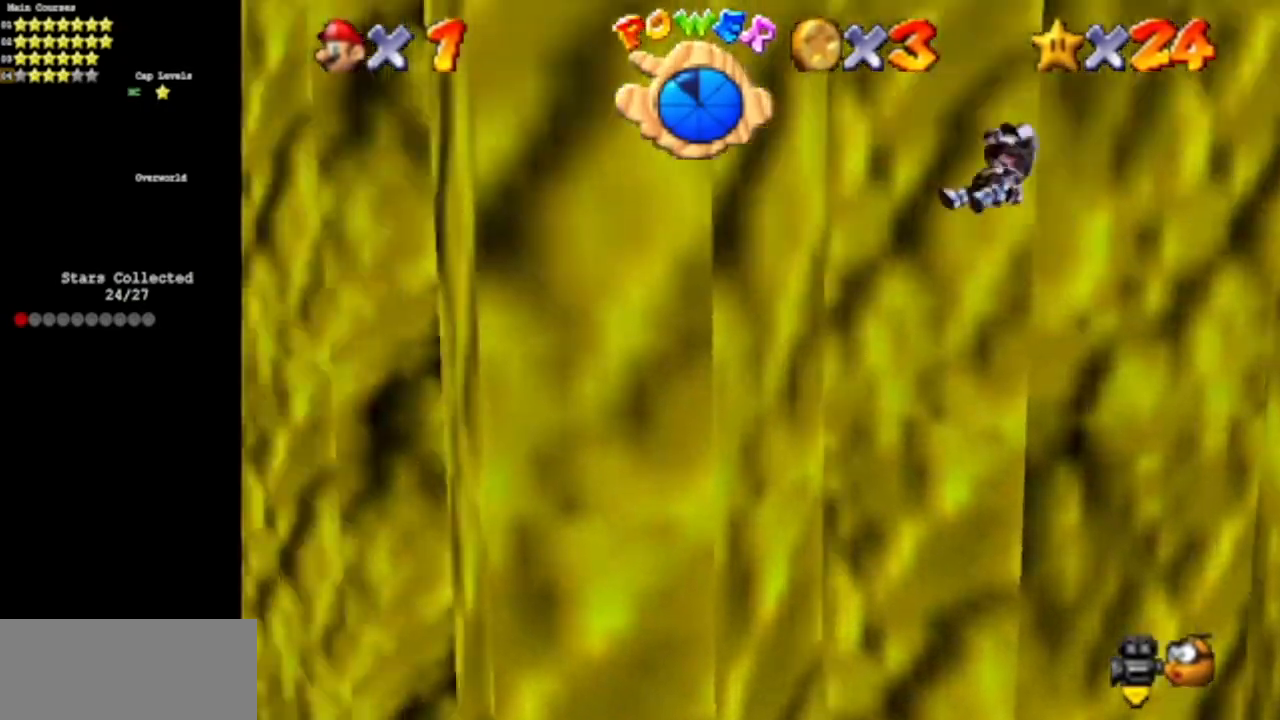
{"buttons": [], "left_stick": "center", "events": [[67, "left_stick", "down"], [167, "C_DOWN", "up"], [167, "C_RIGHT", "up"], [451, "left_stick", "center"]]}
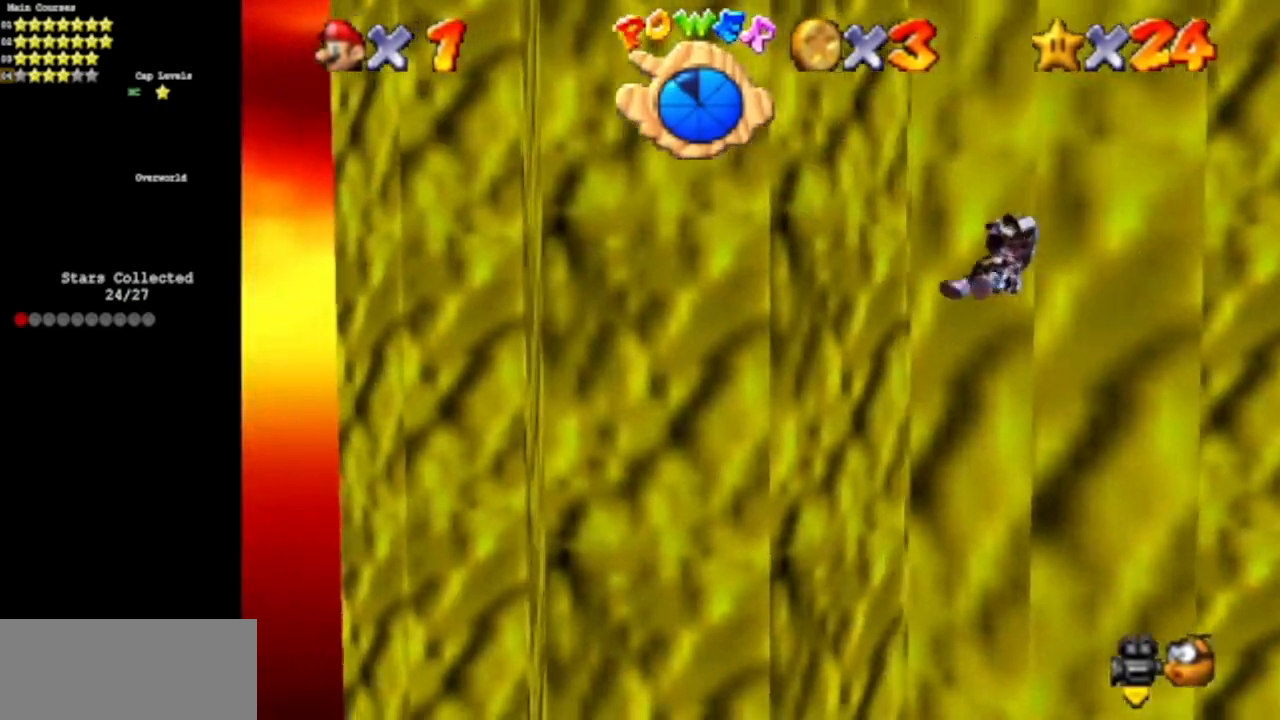
{"buttons": [], "left_stick": "up-right", "events": [[150, "left_stick", "up"], [367, "left_stick", "up-right"]]}
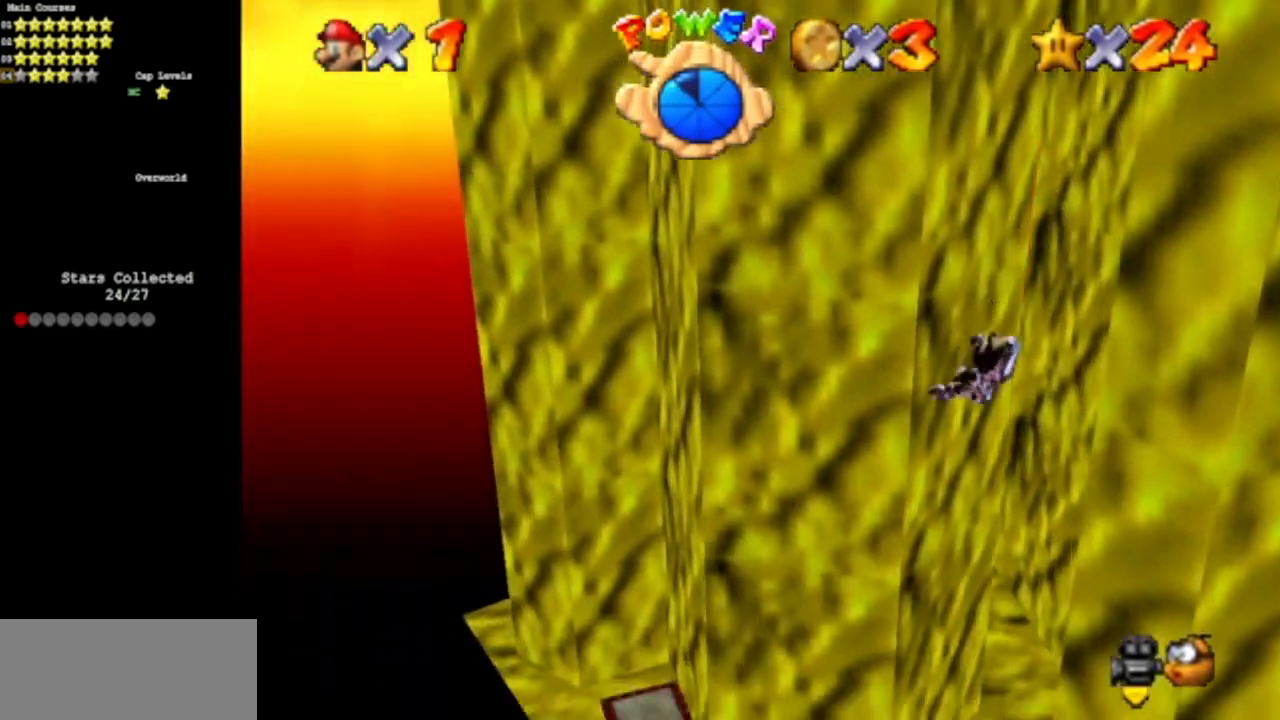
{"buttons": [], "left_stick": "up", "events": [[50, "left_stick", "center"], [501, "left_stick", "up"]]}
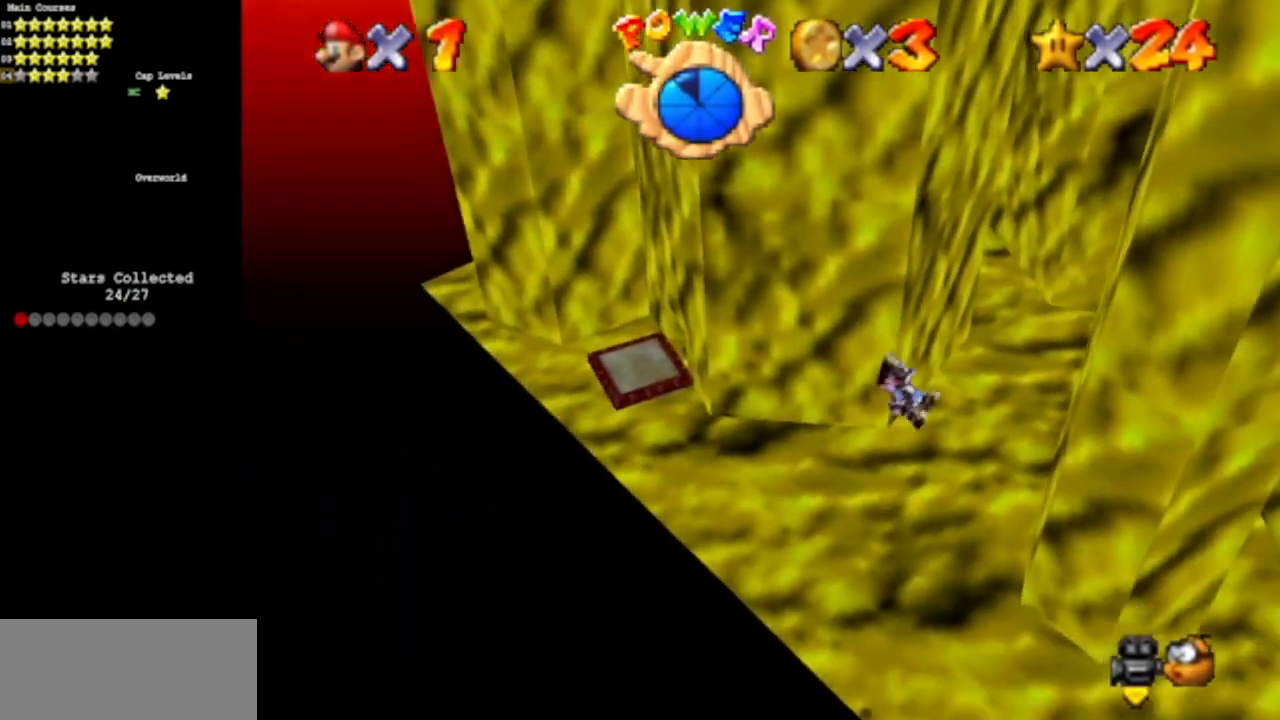
{"buttons": [], "left_stick": "left", "events": [[200, "left_stick", "up-left"], [317, "left_stick", "left"]]}
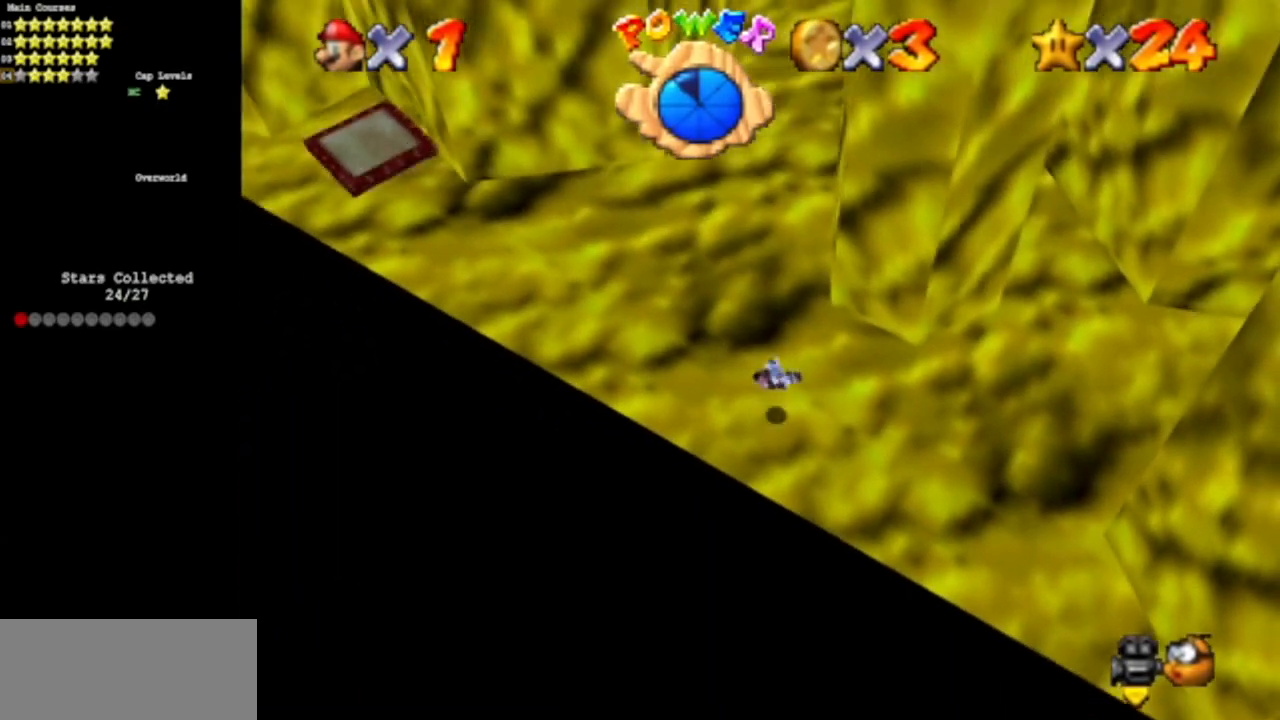
{"buttons": [], "left_stick": "left", "events": [[217, "C_DOWN", "down"], [217, "C_RIGHT", "down"], [367, "C_DOWN", "up"], [401, "C_RIGHT", "up"]]}
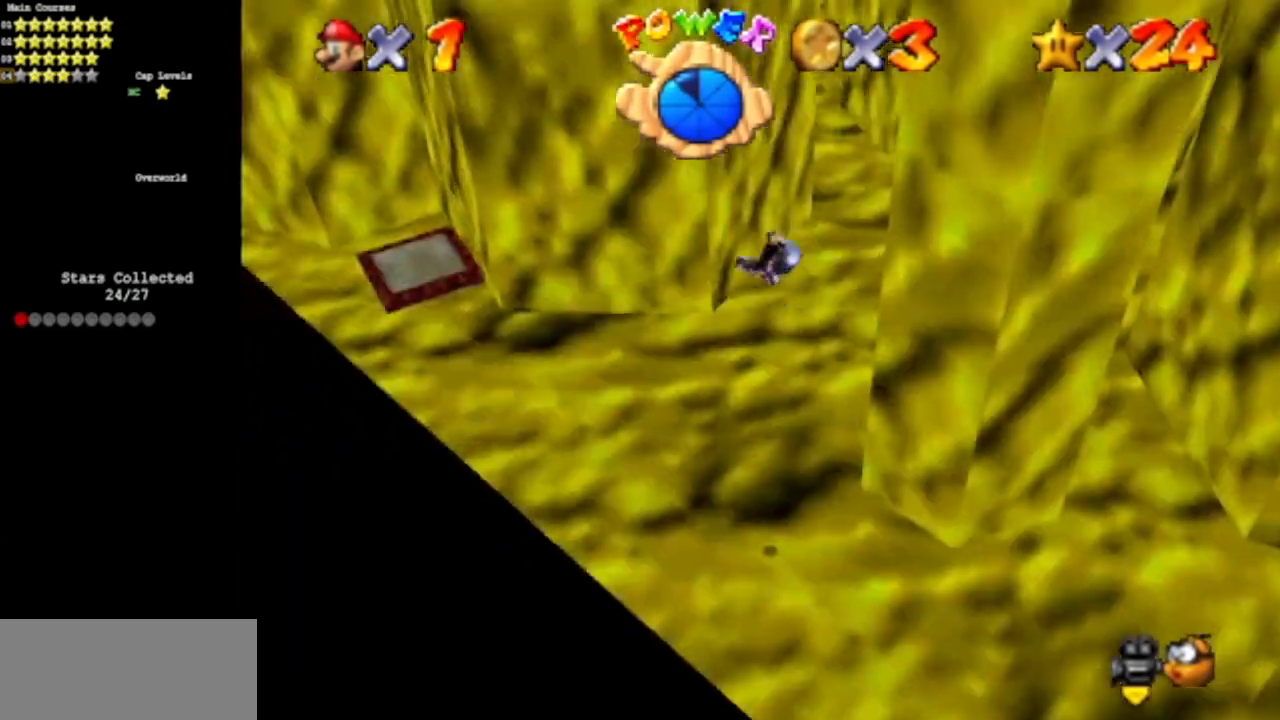
{"buttons": [], "left_stick": "left", "events": []}
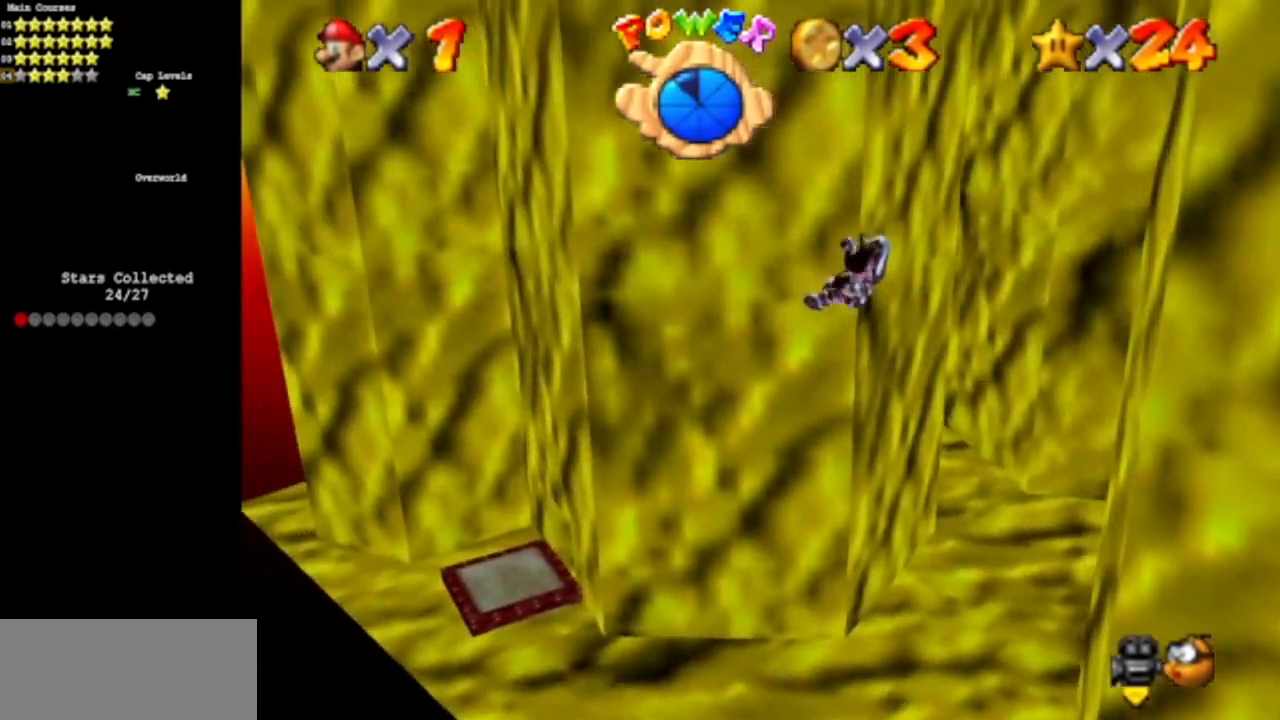
{"buttons": [], "left_stick": "up", "events": [[134, "left_stick", "center"], [434, "left_stick", "up"]]}
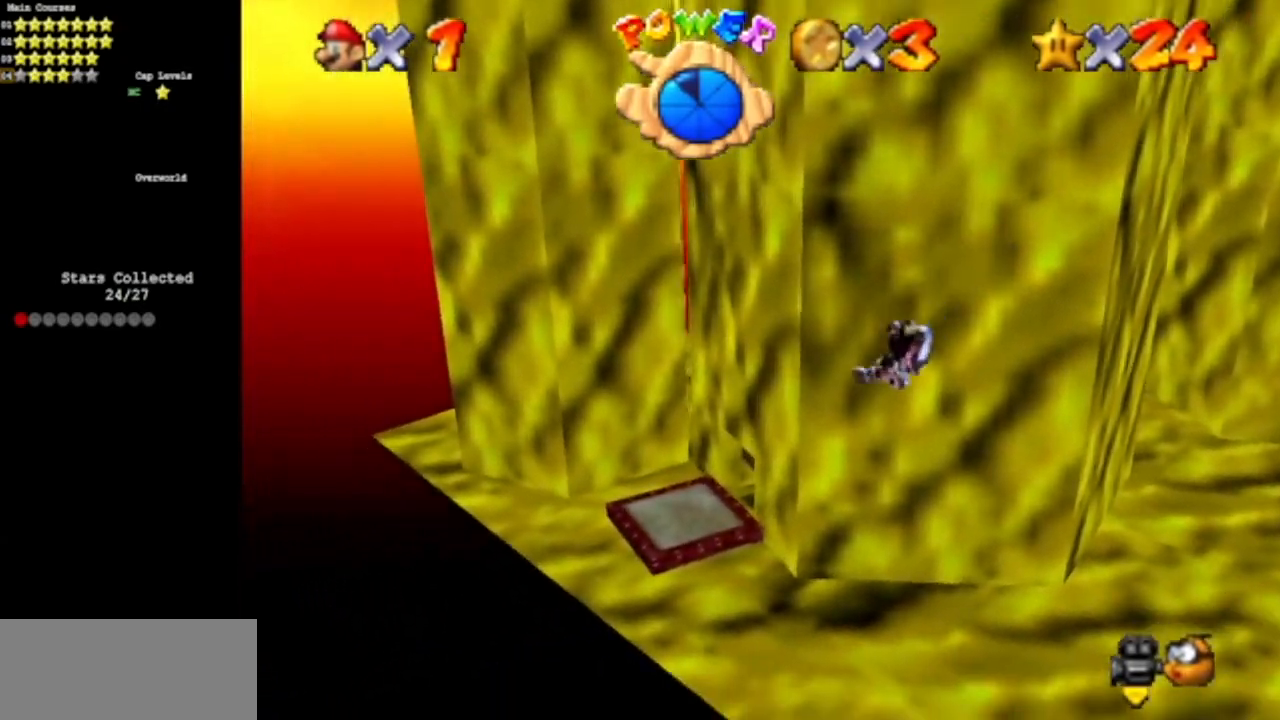
{"buttons": [], "left_stick": "left", "events": [[50, "left_stick", "up-right"], [200, "left_stick", "center"], [417, "left_stick", "left"]]}
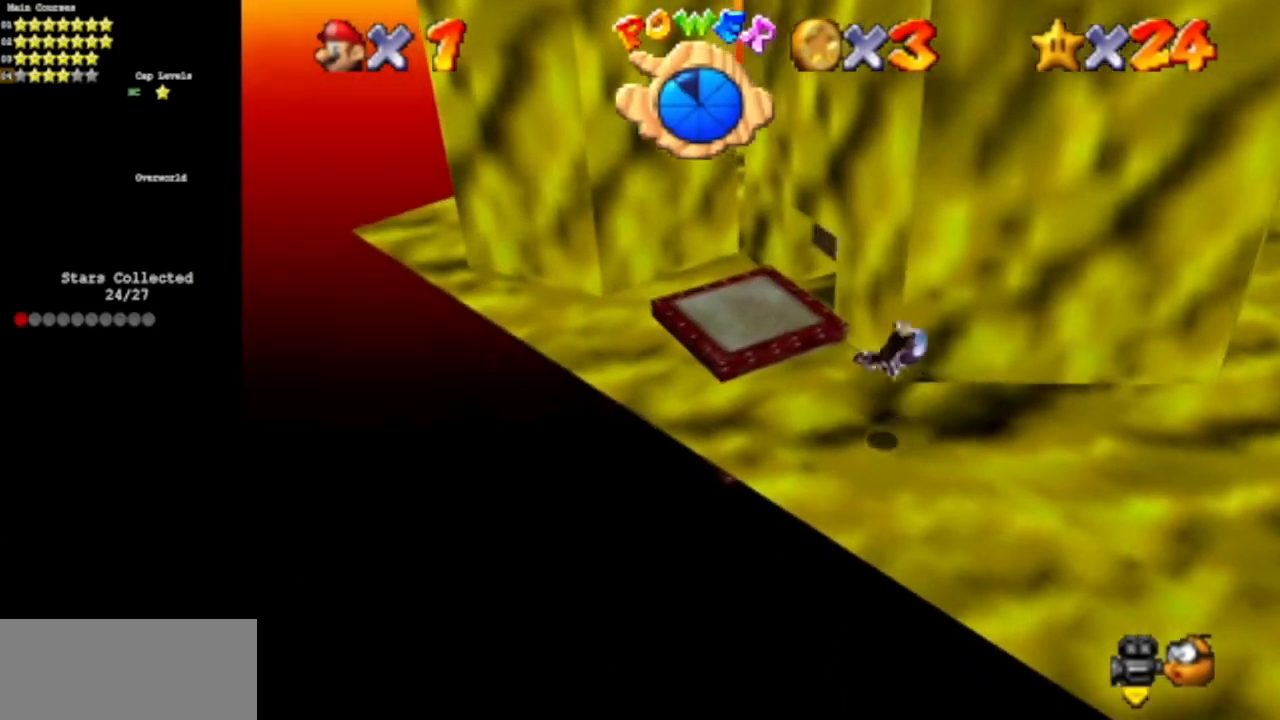
{"buttons": [], "left_stick": "down-right", "events": [[50, "left_stick", "down"], [117, "left_stick", "down-right"]]}
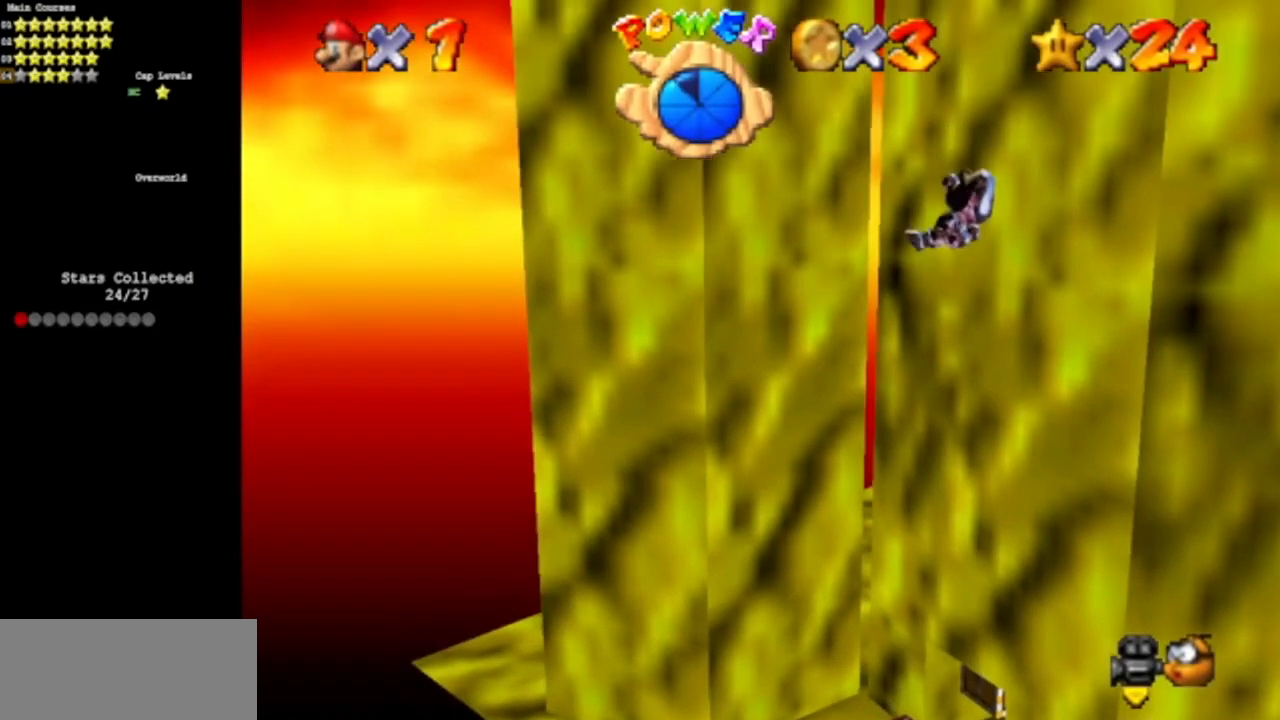
{"buttons": [], "left_stick": "center", "events": [[83, "C_LEFT", "down"], [116, "C_DOWN", "down"], [150, "left_stick", "right"], [167, "C_DOWN", "up"], [183, "C_LEFT", "up"], [383, "left_stick", "center"]]}
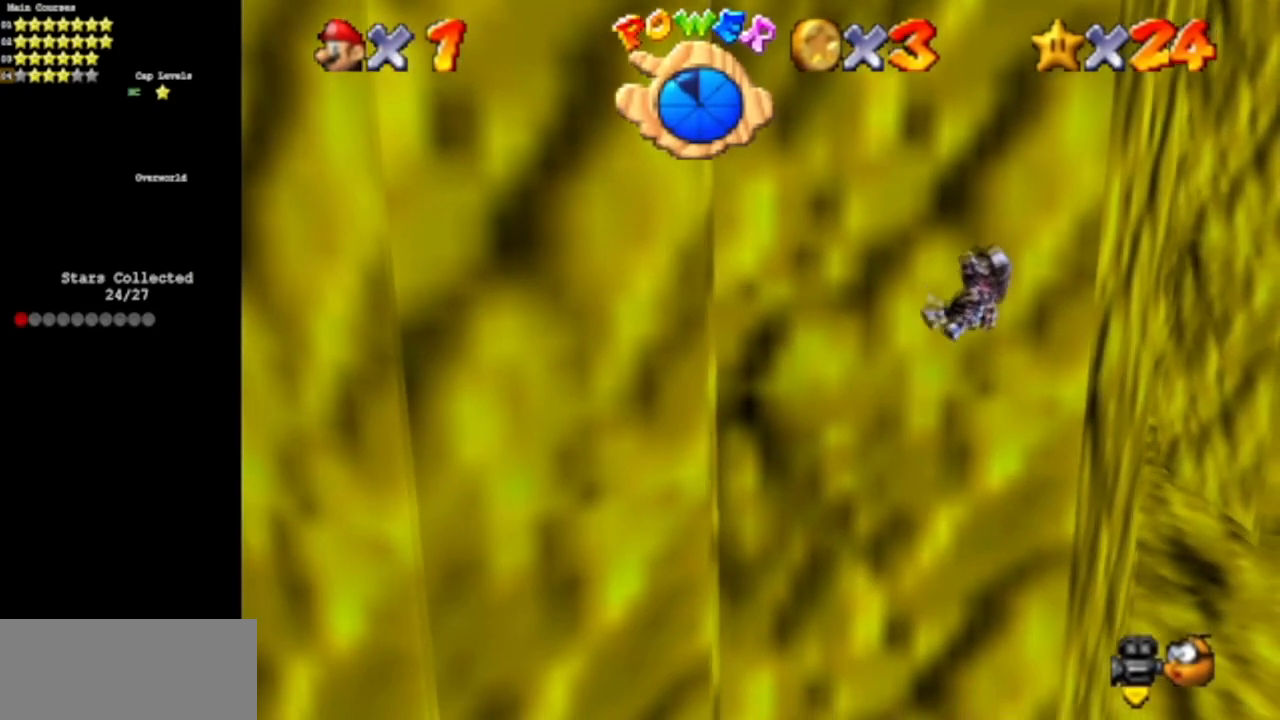
{"buttons": [], "left_stick": "center", "events": [[67, "left_stick", "up"], [451, "left_stick", "center"]]}
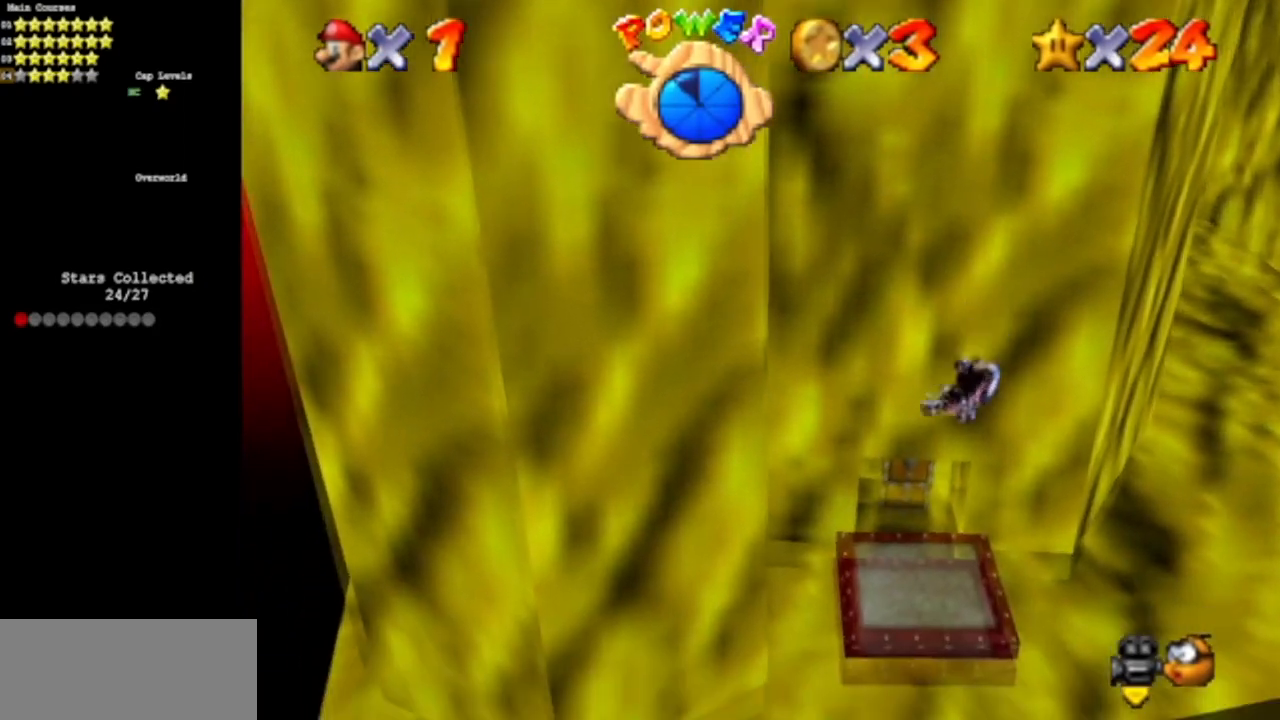
{"buttons": [], "left_stick": "up", "events": [[66, "left_stick", "up"]]}
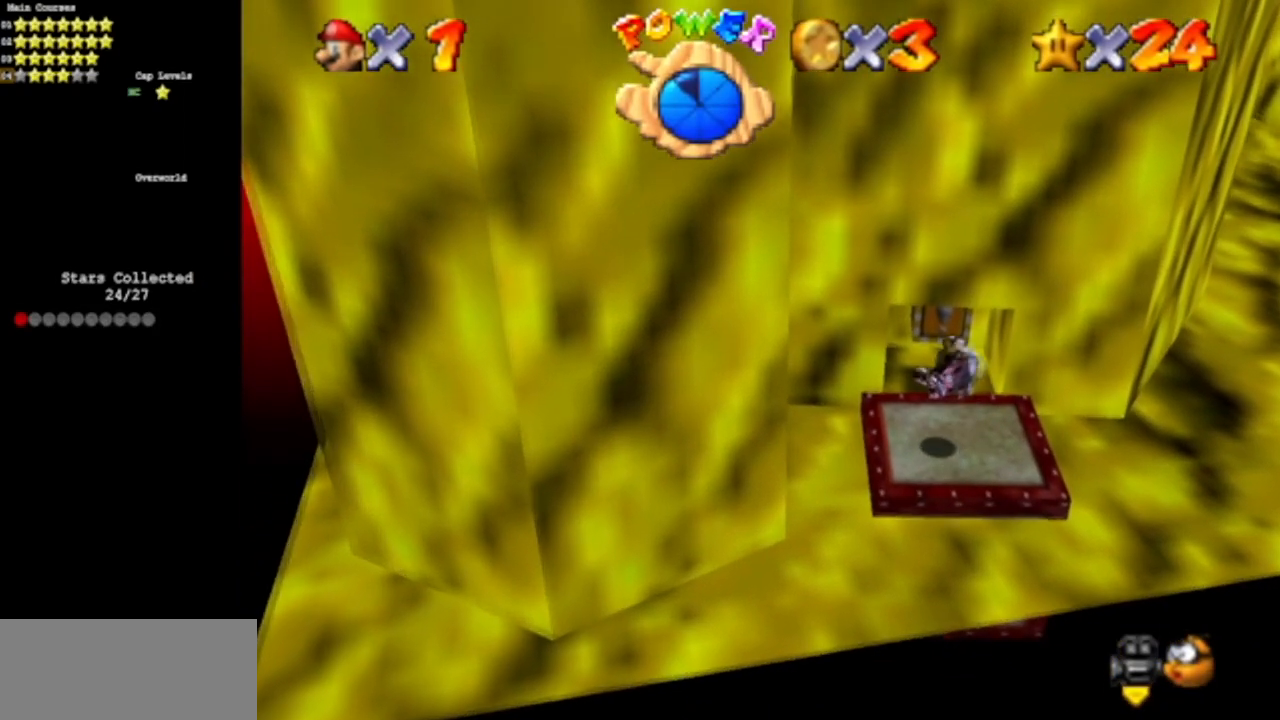
{"buttons": [], "left_stick": "up", "events": [[50, "left_stick", "center"], [284, "left_stick", "up"]]}
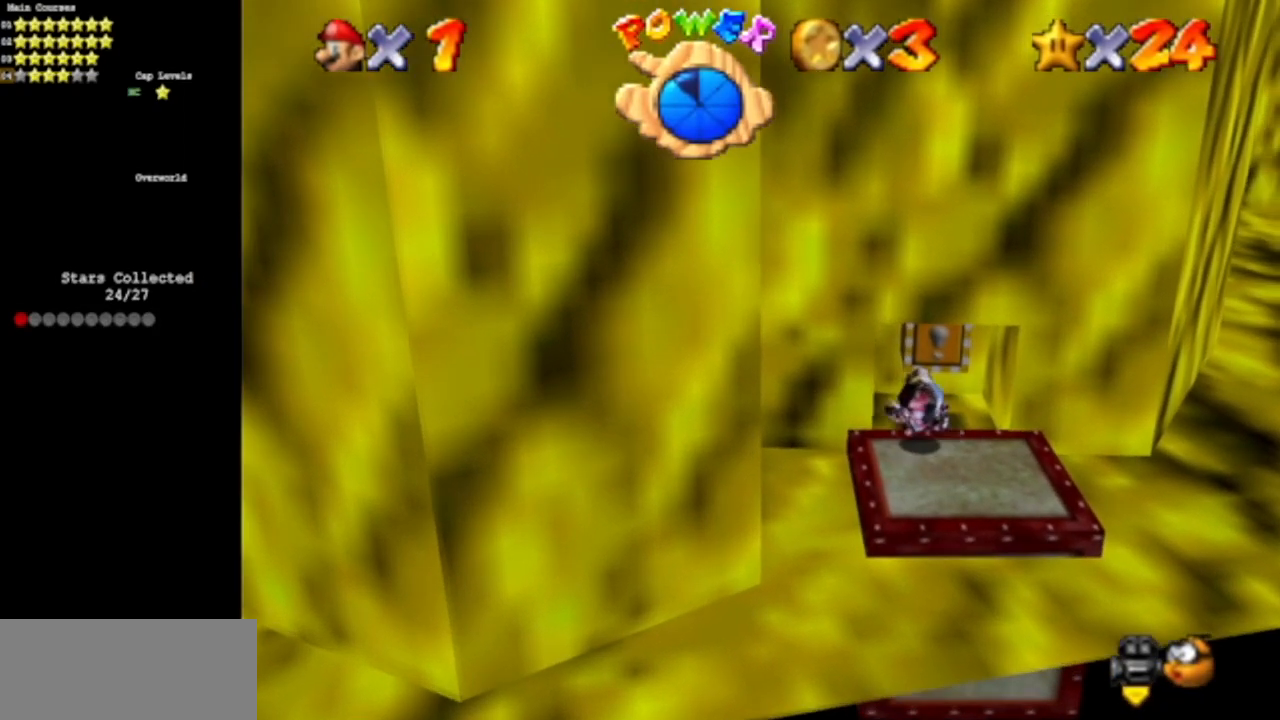
{"buttons": [], "left_stick": "up", "events": []}
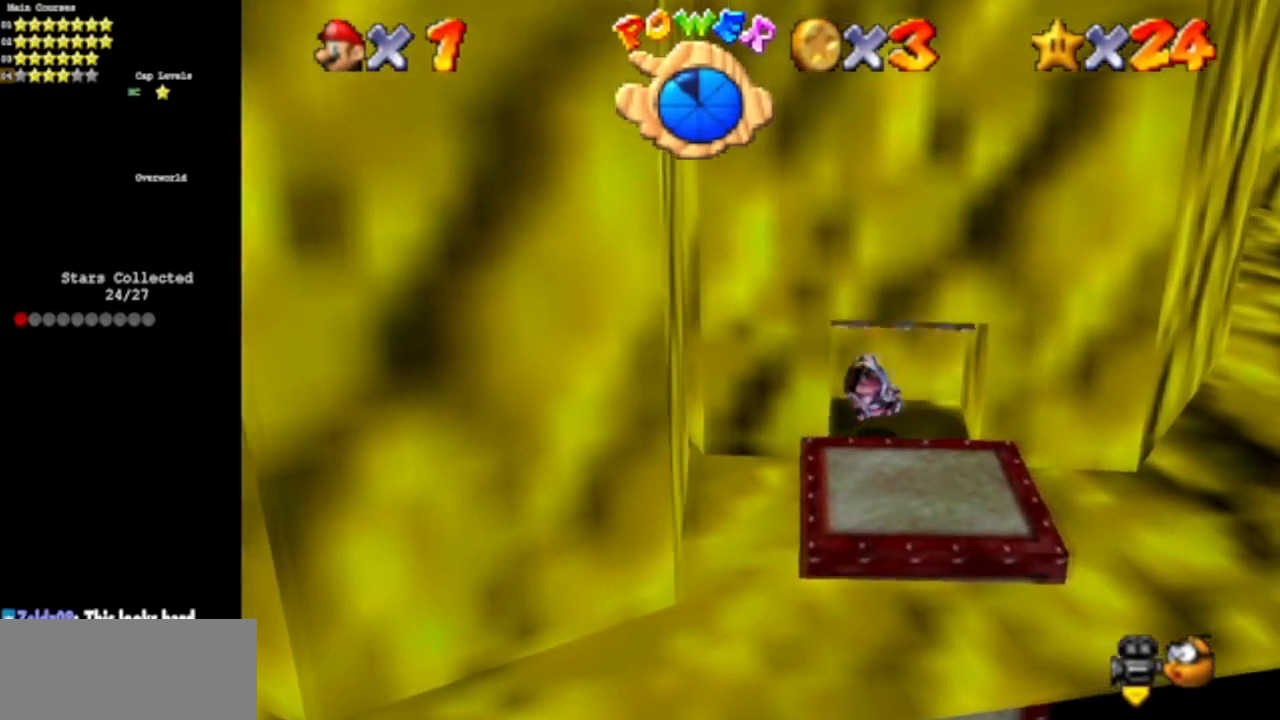
{"buttons": [], "left_stick": "center", "events": [[184, "left_stick", "center"]]}